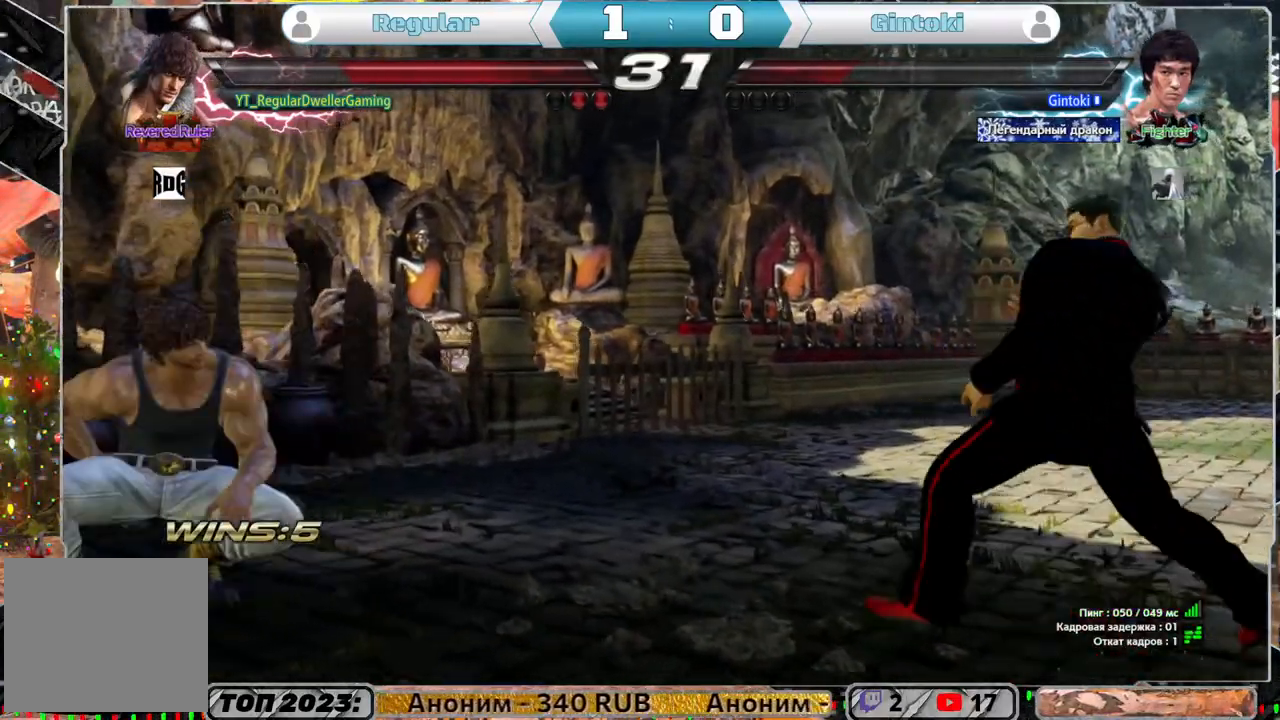
Gameplay with a controller (PlayStation layout); each line is a JSON object with the inputs held at the frame after it. "events" lists button and stick changes between this image and that frame as [ms after this image, input, new state], when the widget could be followed in between.
{"buttons": ["DPAD_RIGHT"], "left_stick": "center", "right_stick": "center", "events": [[150, "DPAD_RIGHT", "down"], [233, "DPAD_RIGHT", "up"], [283, "DPAD_RIGHT", "down"], [367, "TRIANGLE", "down"], [467, "TRIANGLE", "up"]]}
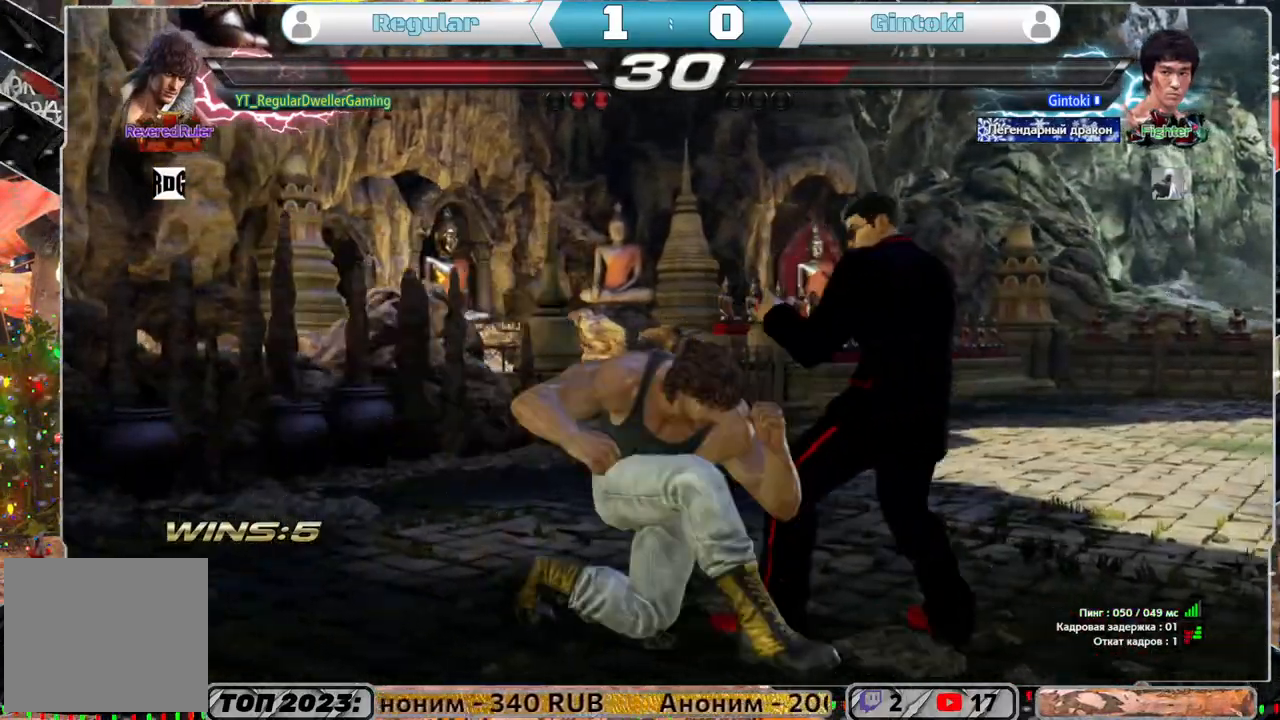
{"buttons": ["SQUARE", "DPAD_RIGHT"], "left_stick": "center", "right_stick": "center", "events": [[33, "SQUARE", "down"], [100, "SQUARE", "up"], [133, "SQUARE", "down"], [200, "SQUARE", "up"], [233, "SQUARE", "down"], [333, "SQUARE", "up"], [367, "SQUARE", "down"], [467, "SQUARE", "up"], [500, "SQUARE", "down"]]}
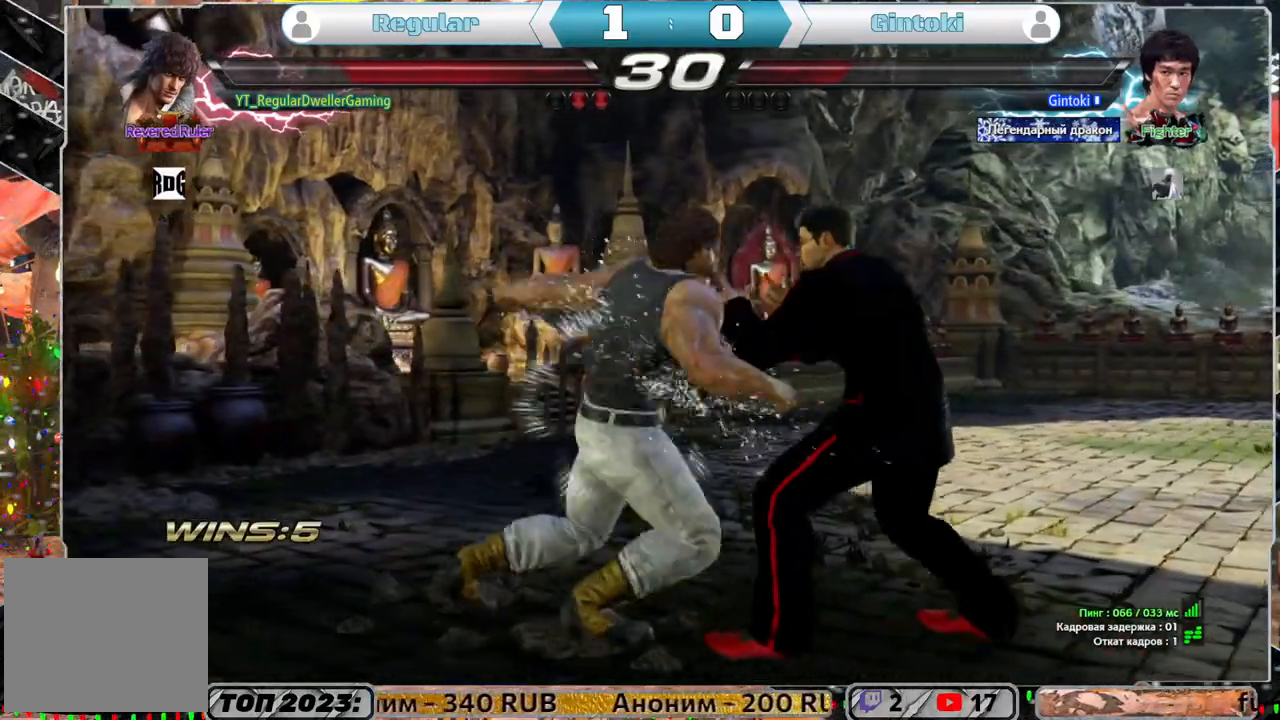
{"buttons": ["DPAD_RIGHT"], "left_stick": "center", "right_stick": "center", "events": [[233, "DPAD_RIGHT", "up"], [250, "SQUARE", "up"], [467, "DPAD_RIGHT", "down"]]}
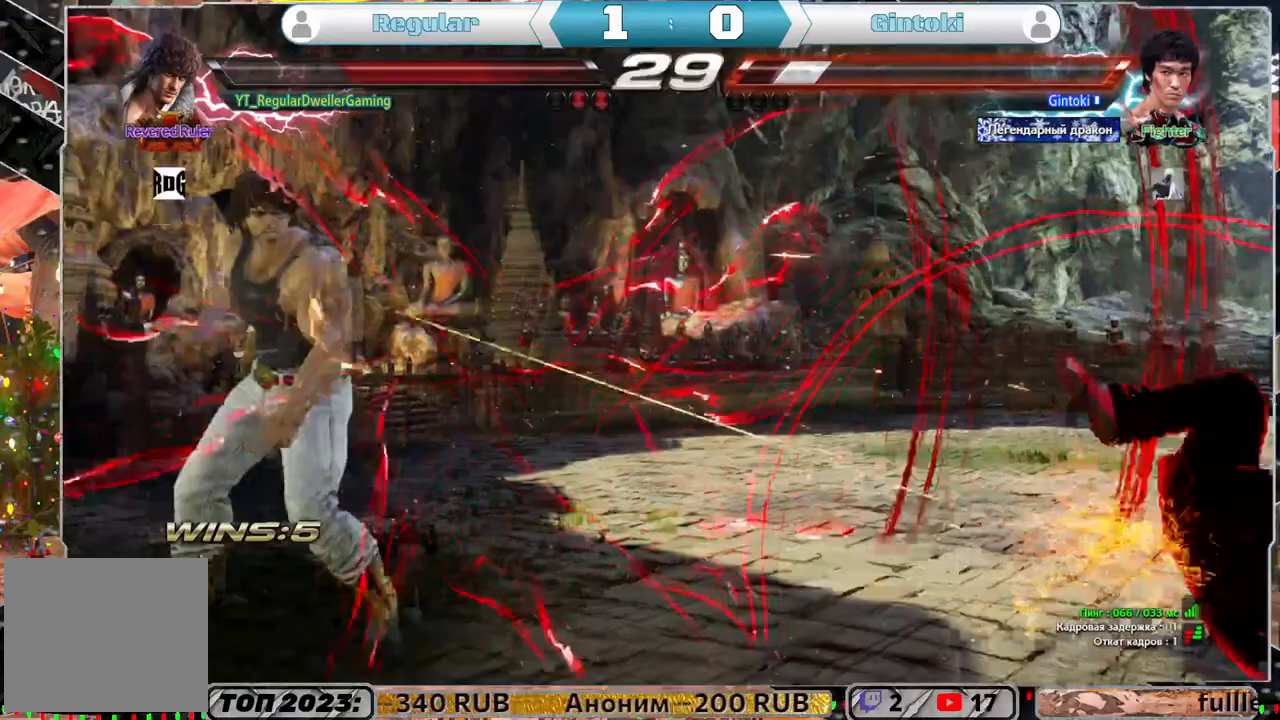
{"buttons": [], "left_stick": "center", "right_stick": "center", "events": [[33, "DPAD_RIGHT", "up"], [100, "DPAD_RIGHT", "down"], [233, "DPAD_RIGHT", "up"], [300, "R1", "down"], [367, "R1", "up"]]}
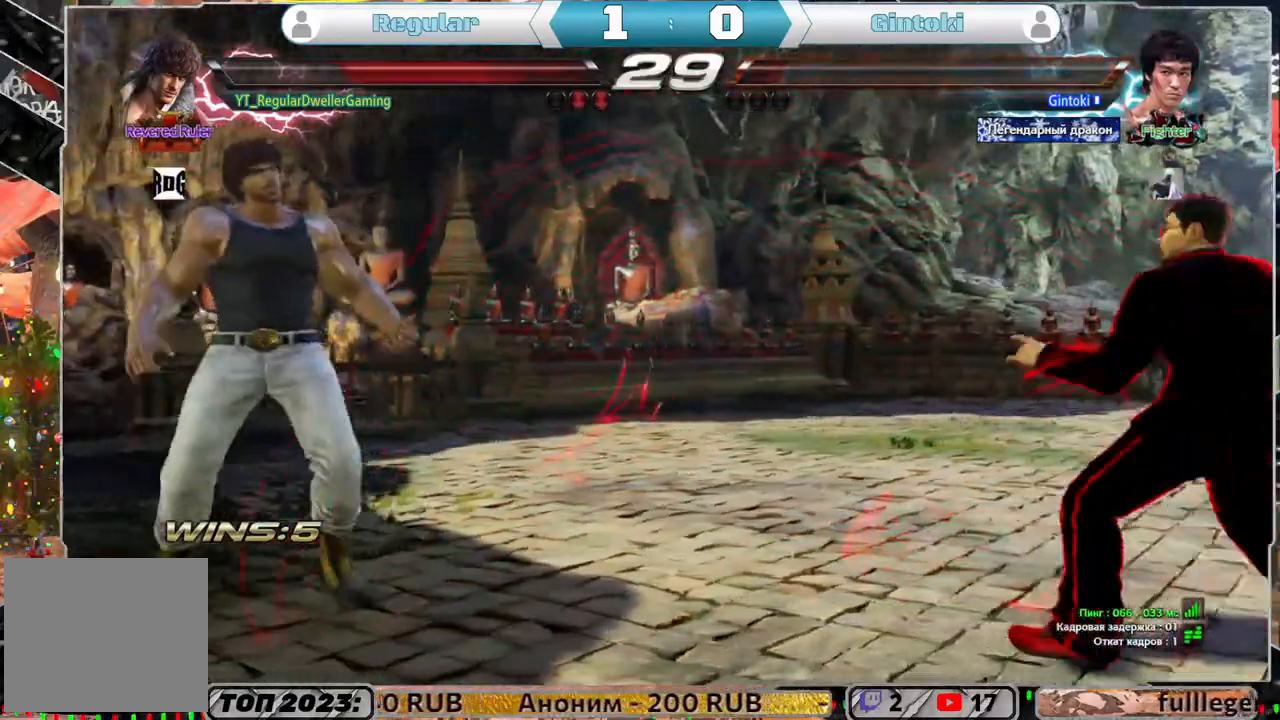
{"buttons": [], "left_stick": "center", "right_stick": "center", "events": []}
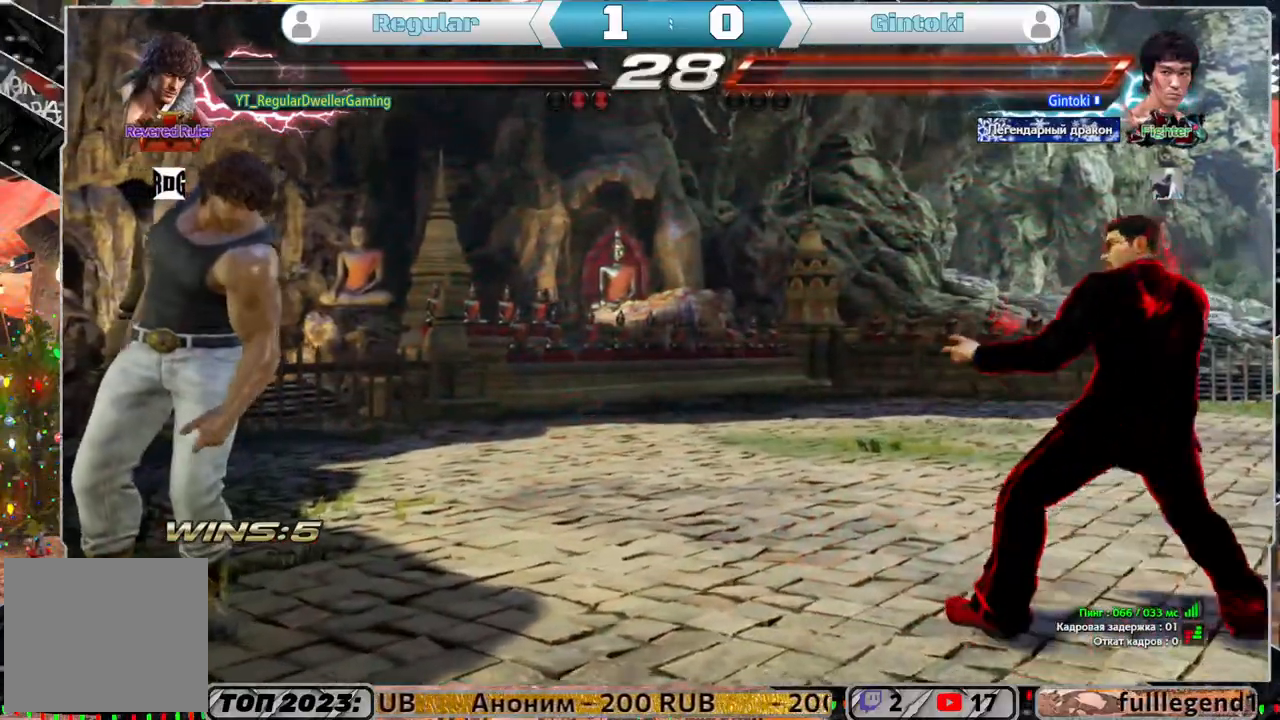
{"buttons": [], "left_stick": "center", "right_stick": "center", "events": [[350, "DPAD_DOWN", "down"], [433, "DPAD_DOWN", "up"]]}
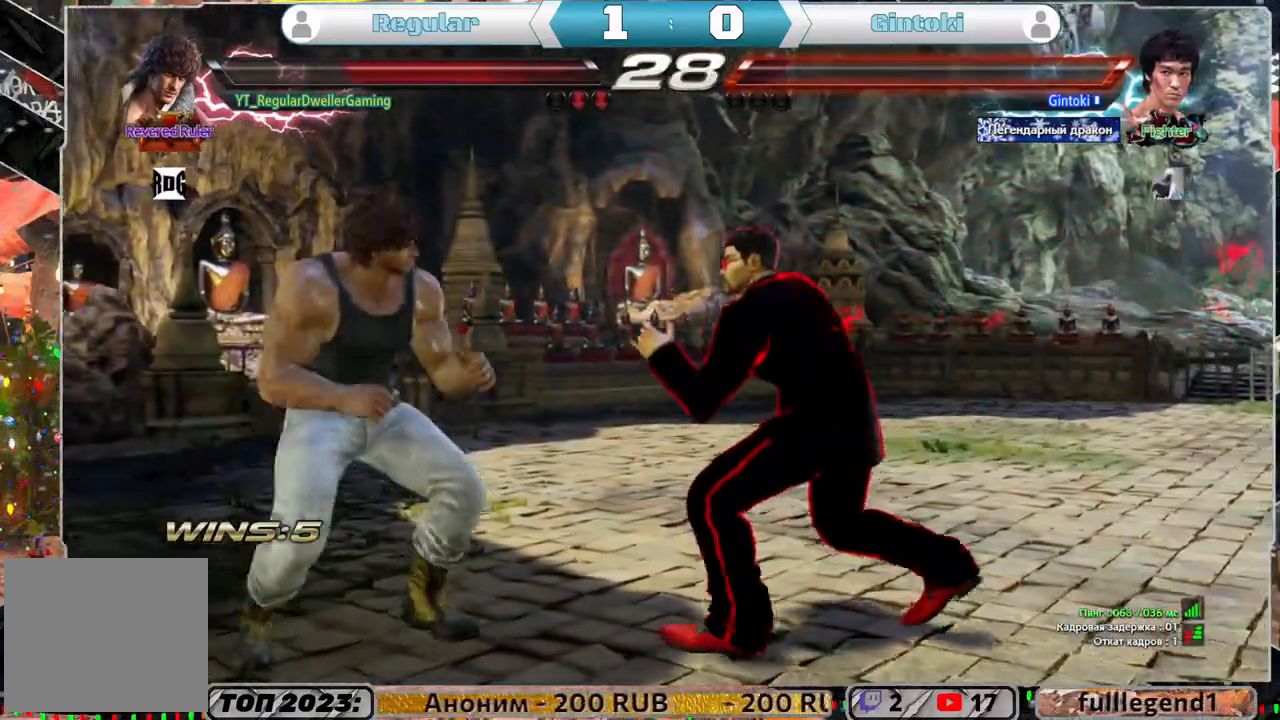
{"buttons": [], "left_stick": "center", "right_stick": "center", "events": [[17, "DPAD_LEFT", "down"], [100, "DPAD_LEFT", "up"], [150, "DPAD_LEFT", "down"], [300, "DPAD_LEFT", "up"]]}
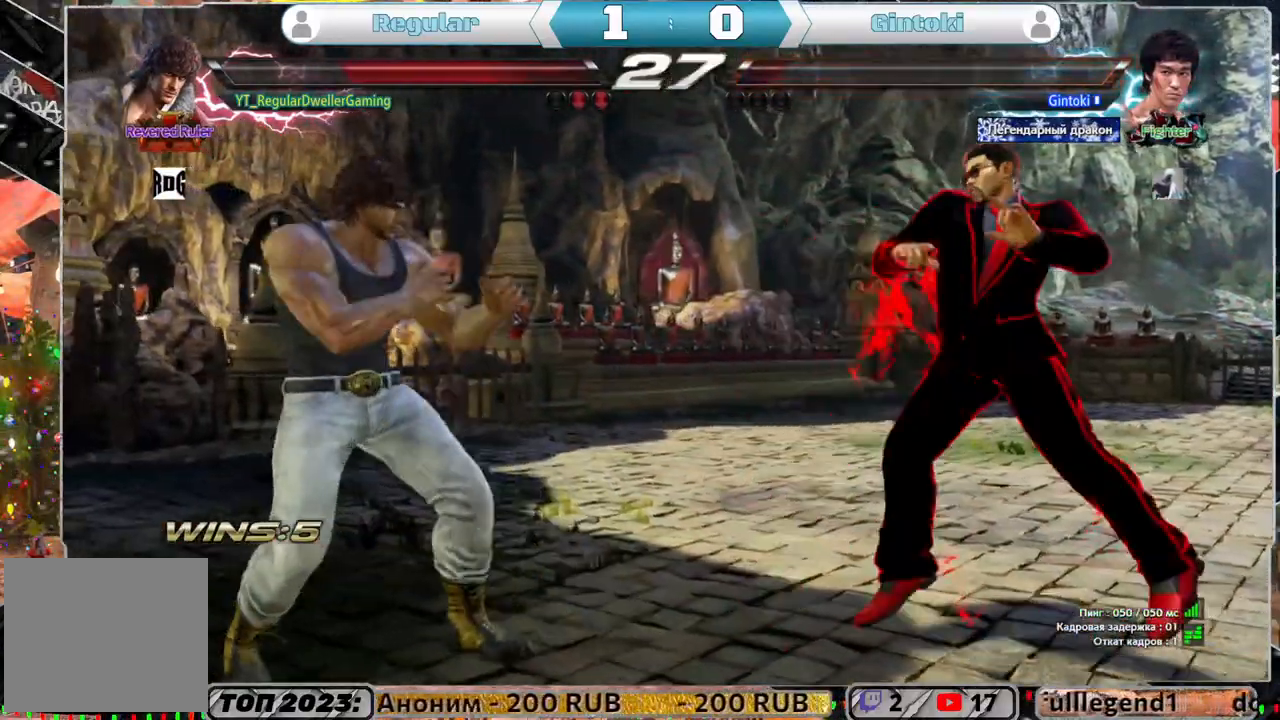
{"buttons": [], "left_stick": "center", "right_stick": "center", "events": [[167, "DPAD_LEFT", "down"], [233, "DPAD_LEFT", "up"]]}
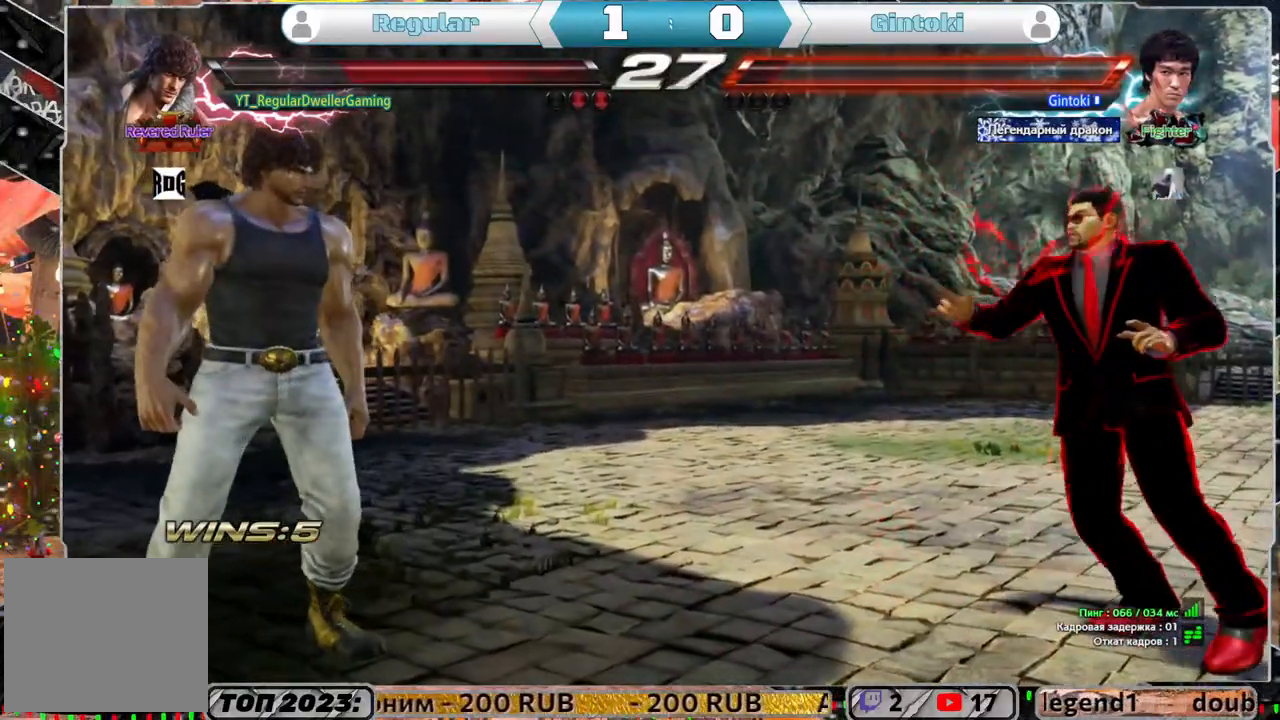
{"buttons": [], "left_stick": "center", "right_stick": "center", "events": [[100, "DPAD_DOWN", "down"], [433, "DPAD_DOWN", "up"]]}
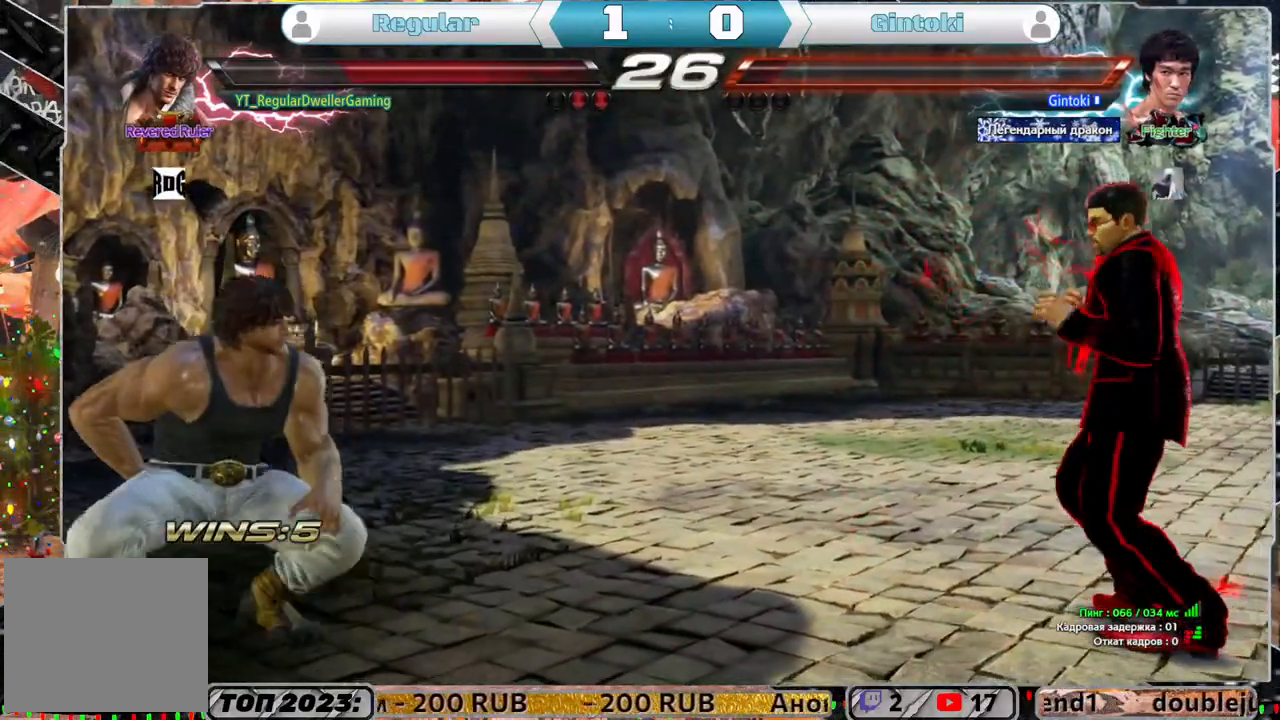
{"buttons": [], "left_stick": "center", "right_stick": "center", "events": [[233, "DPAD_UP", "down"], [300, "DPAD_UP", "up"], [467, "DPAD_LEFT", "down"], [500, "DPAD_LEFT", "up"]]}
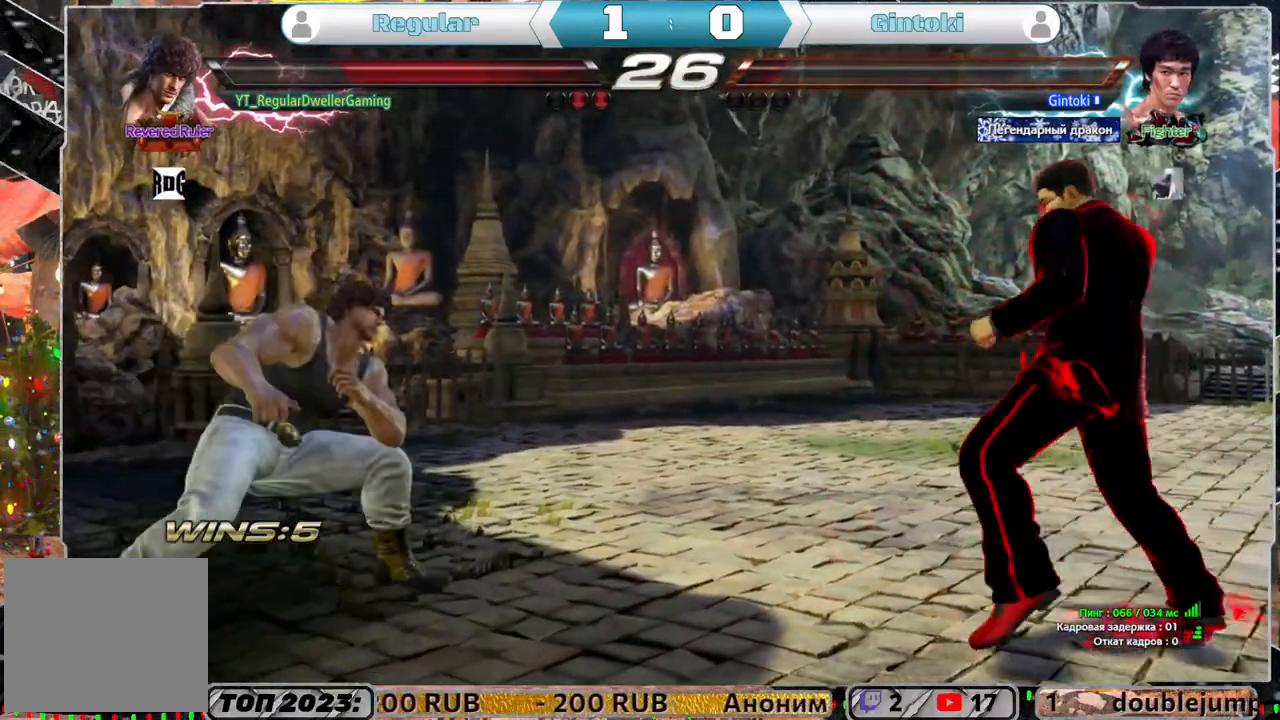
{"buttons": [], "left_stick": "center", "right_stick": "center", "events": [[67, "DPAD_LEFT", "down"], [133, "DPAD_LEFT", "up"], [467, "DPAD_RIGHT", "down"], [483, "DPAD_RIGHT", "up"]]}
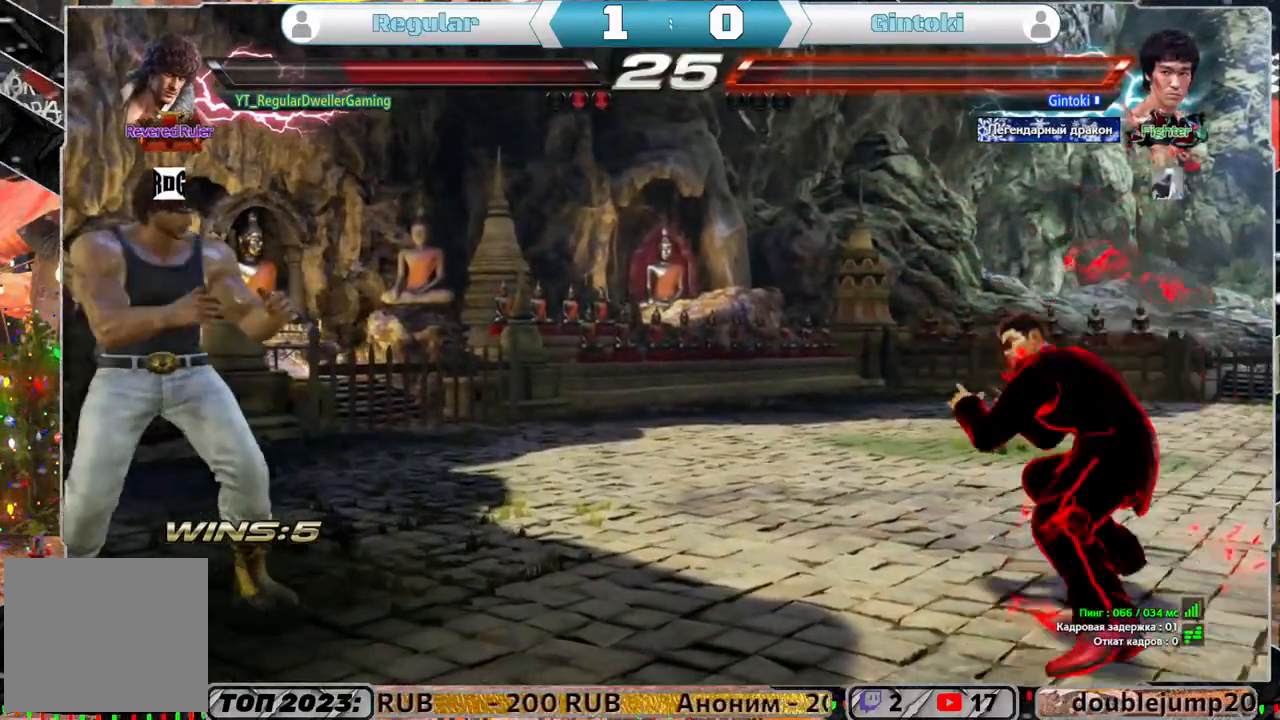
{"buttons": ["DPAD_UP"], "left_stick": "center", "right_stick": "center", "events": [[200, "DPAD_LEFT", "down"], [217, "DPAD_LEFT", "up"], [267, "DPAD_LEFT", "down"], [350, "DPAD_LEFT", "up"], [450, "DPAD_UP", "down"]]}
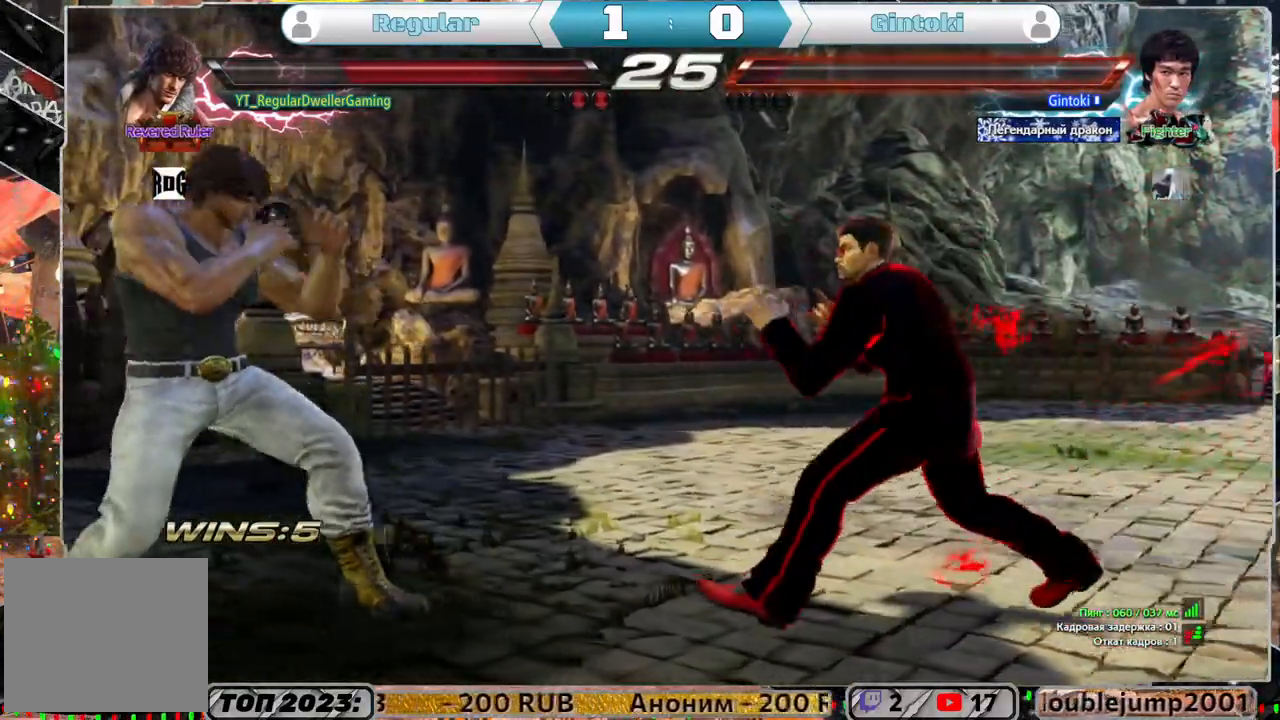
{"buttons": [], "left_stick": "center", "right_stick": "center", "events": [[50, "DPAD_UP", "up"], [167, "DPAD_LEFT", "down"], [183, "DPAD_LEFT", "up"], [283, "DPAD_LEFT", "down"], [417, "DPAD_LEFT", "up"]]}
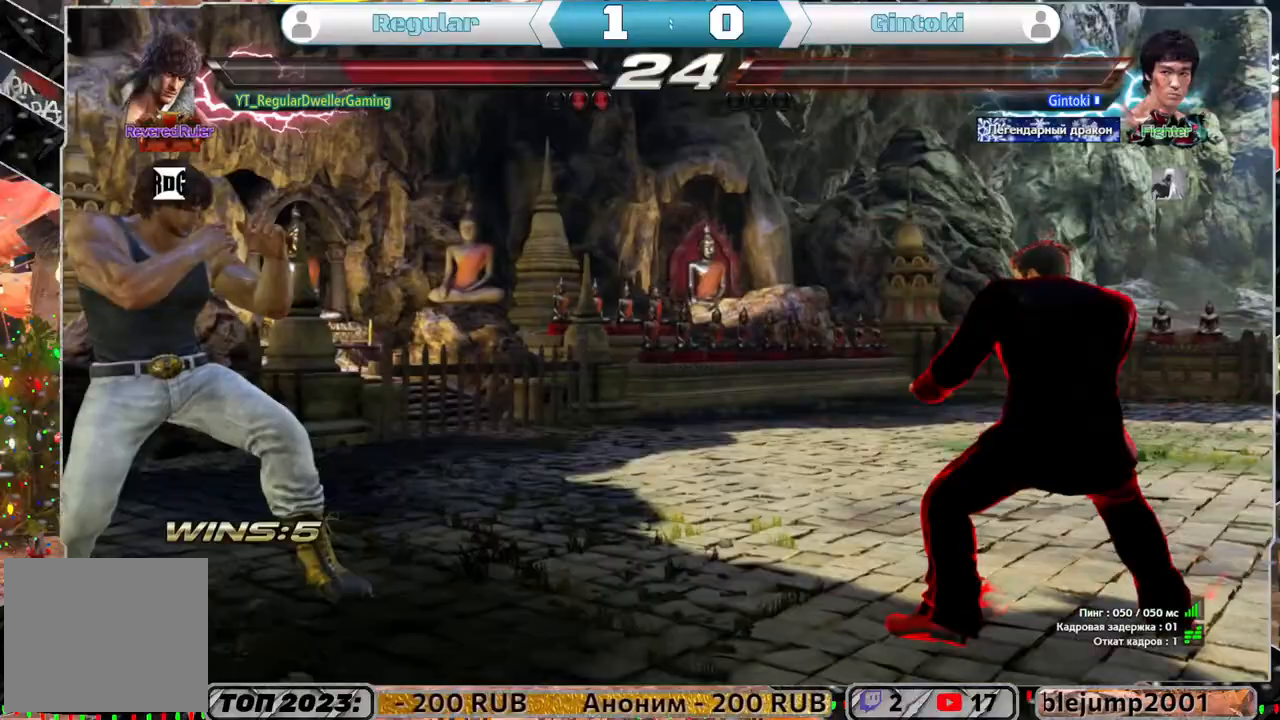
{"buttons": [], "left_stick": "center", "right_stick": "center", "events": [[33, "DPAD_UP", "down"], [133, "DPAD_UP", "up"], [267, "DPAD_LEFT", "down"], [300, "DPAD_LEFT", "up"], [383, "DPAD_LEFT", "down"], [467, "DPAD_LEFT", "up"]]}
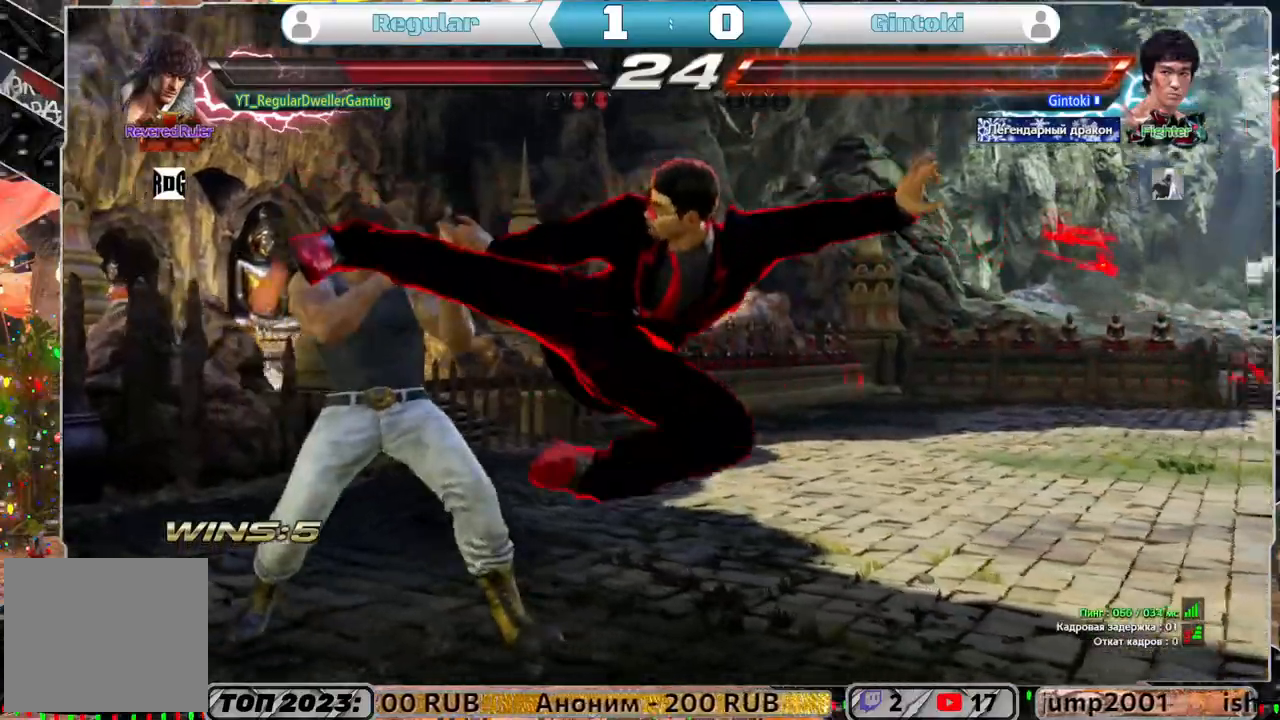
{"buttons": [], "left_stick": "center", "right_stick": "center", "events": [[83, "SQUARE", "down"], [150, "SQUARE", "up"], [217, "CROSS", "down"], [400, "CROSS", "up"]]}
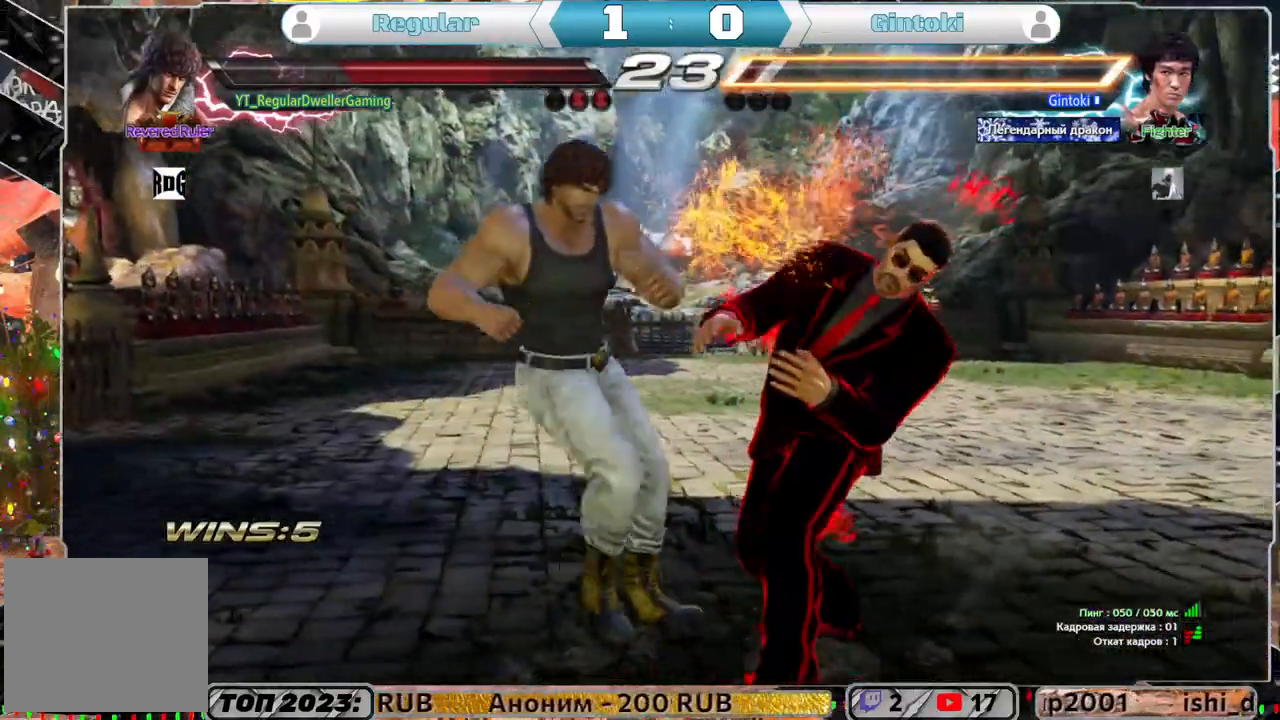
{"buttons": [], "left_stick": "center", "right_stick": "center", "events": []}
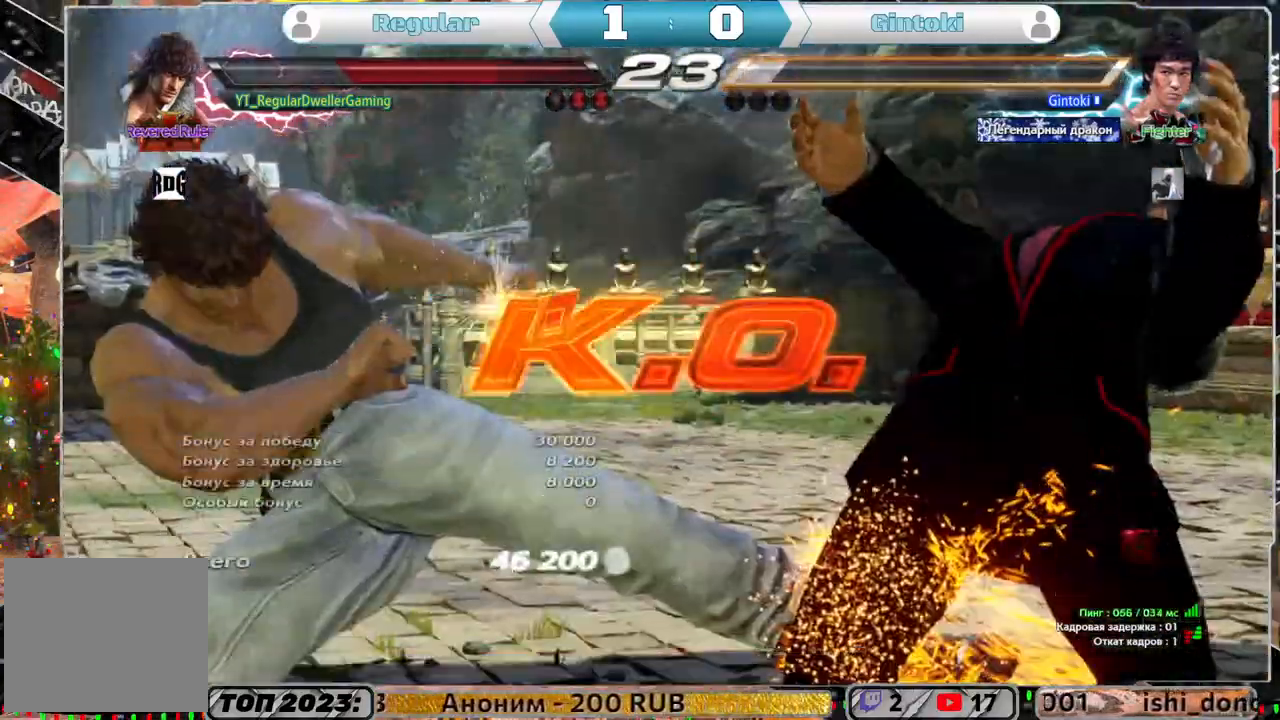
{"buttons": [], "left_stick": "center", "right_stick": "center", "events": []}
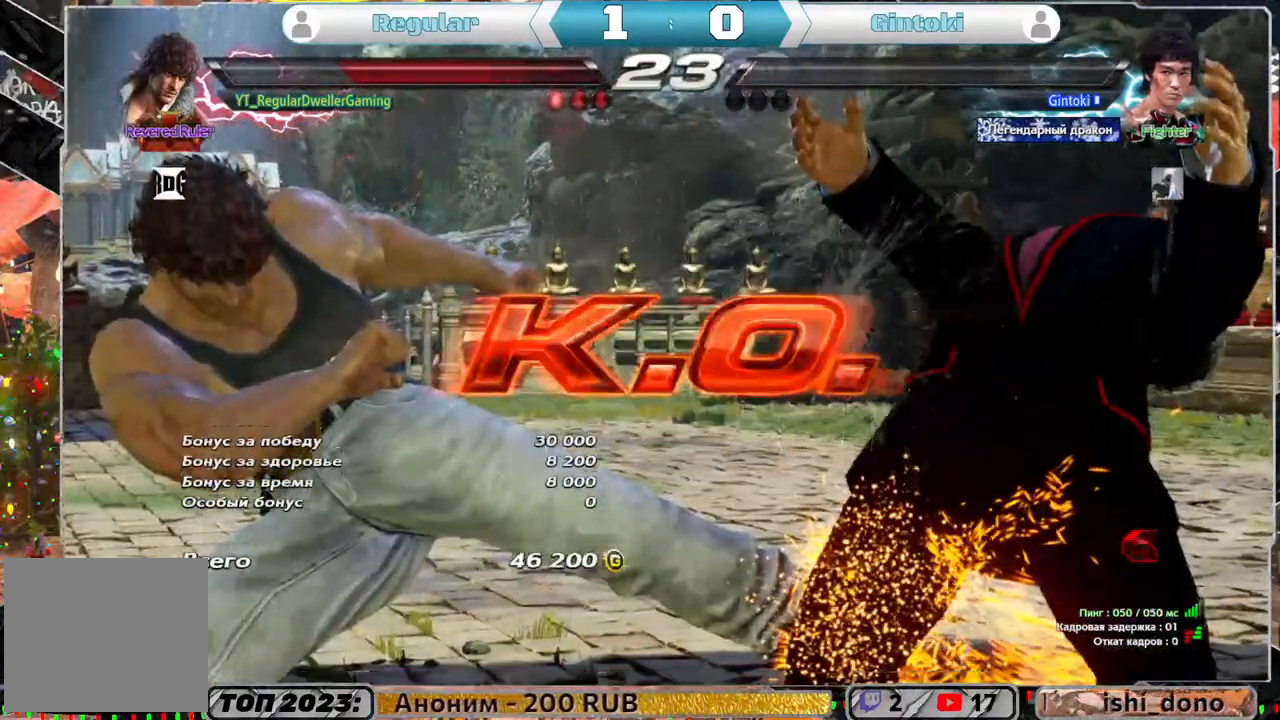
{"buttons": [], "left_stick": "center", "right_stick": "center", "events": []}
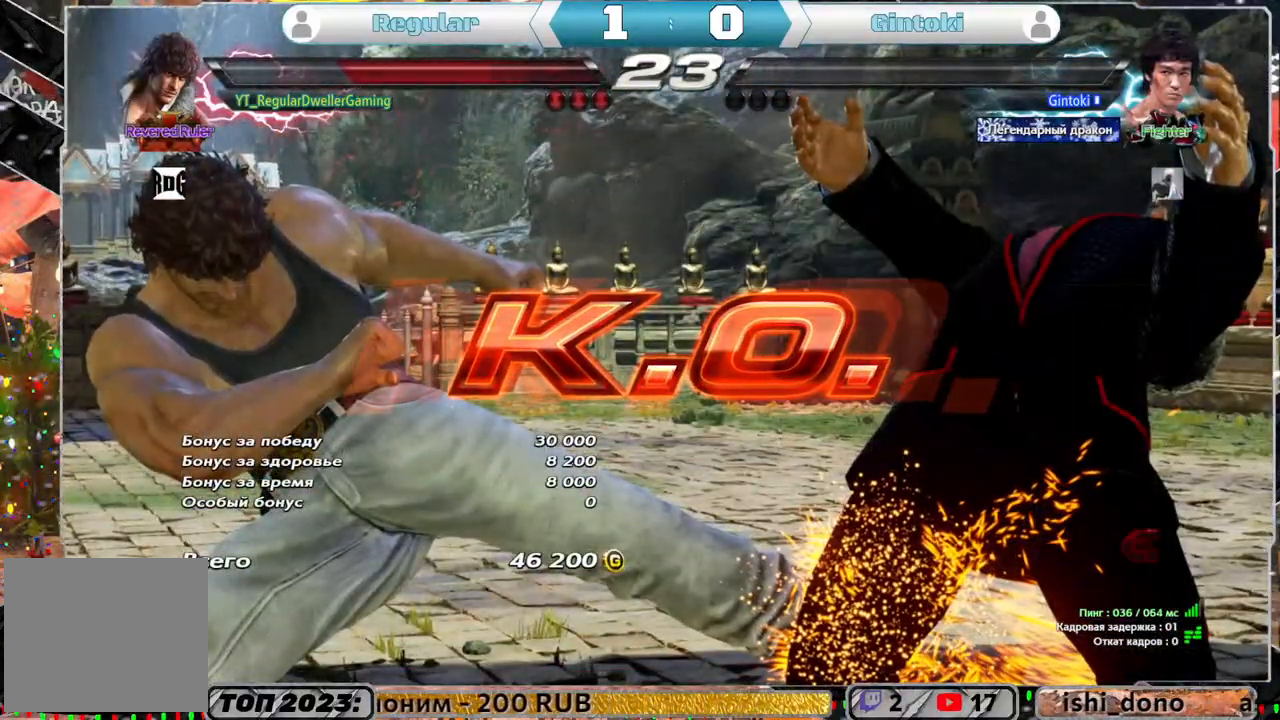
{"buttons": [], "left_stick": "center", "right_stick": "center", "events": []}
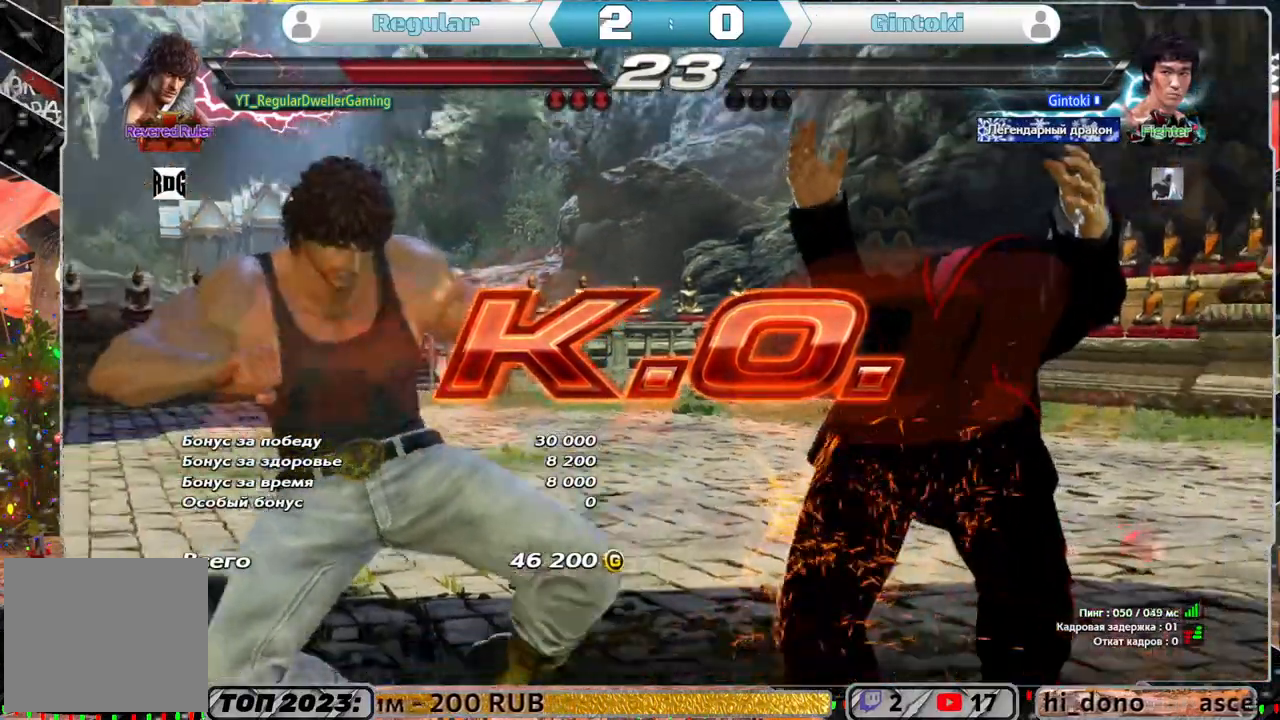
{"buttons": [], "left_stick": "center", "right_stick": "center", "events": []}
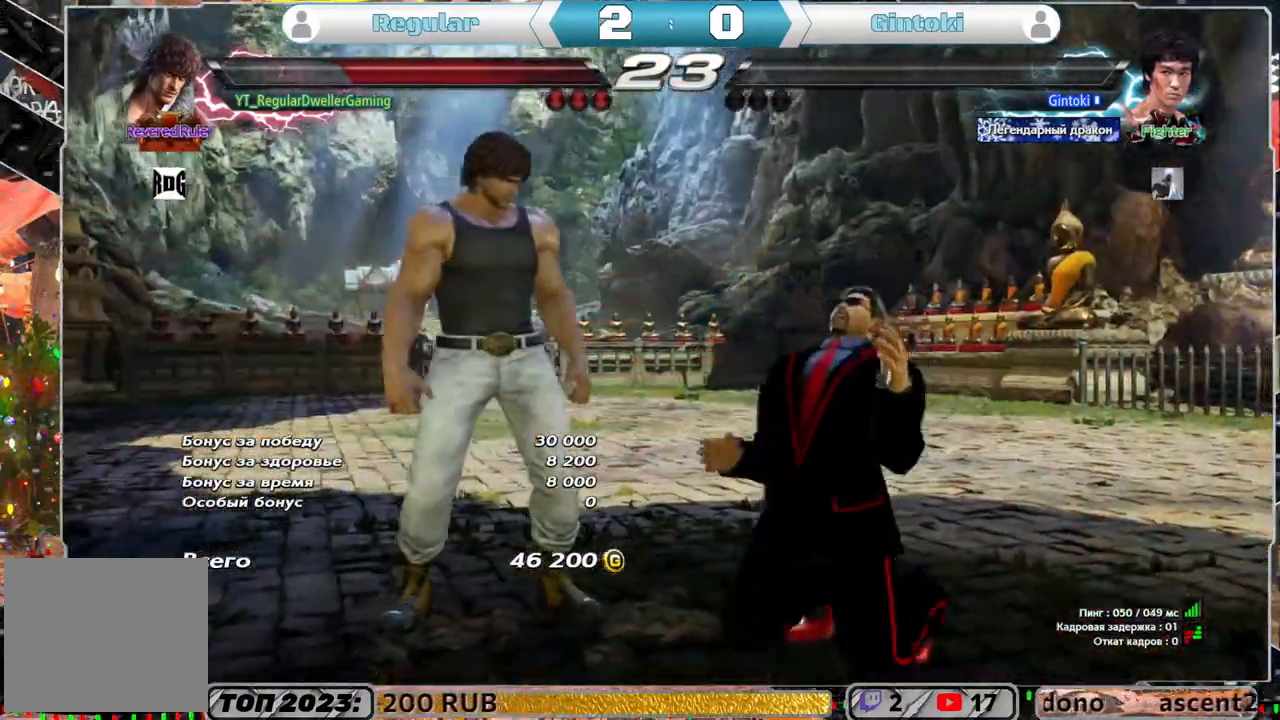
{"buttons": [], "left_stick": "center", "right_stick": "center", "events": []}
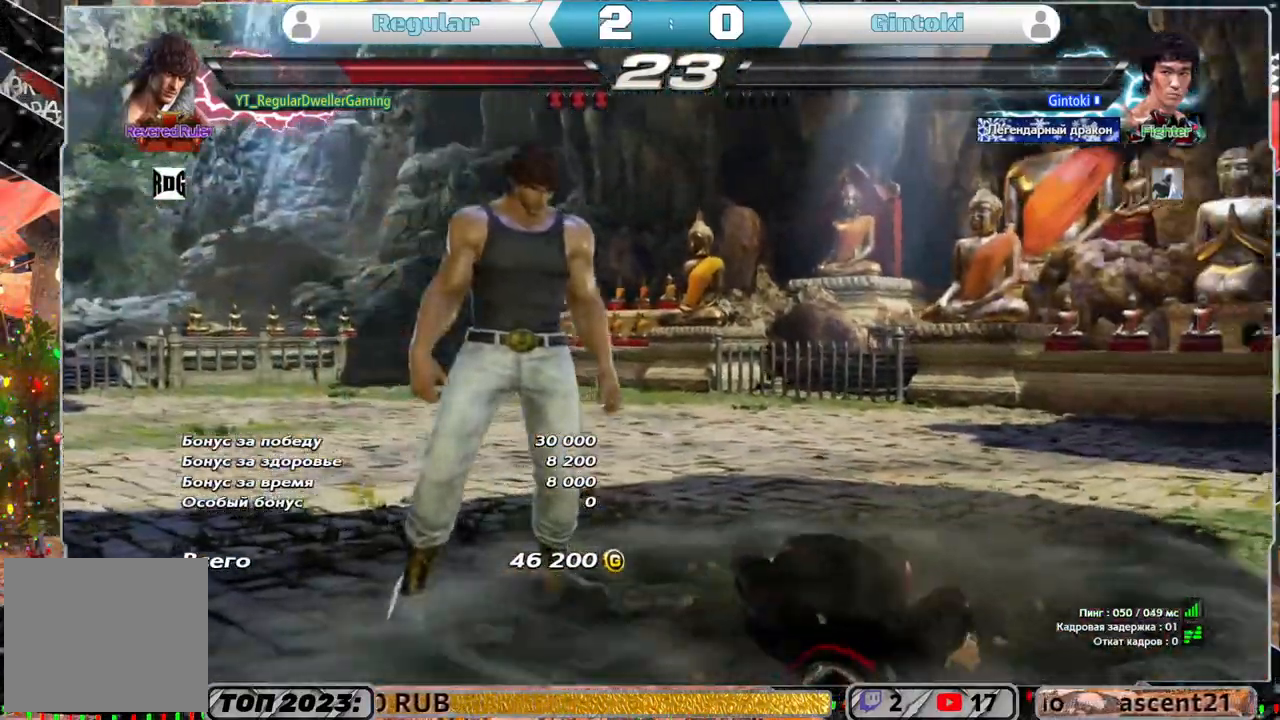
{"buttons": [], "left_stick": "center", "right_stick": "center", "events": []}
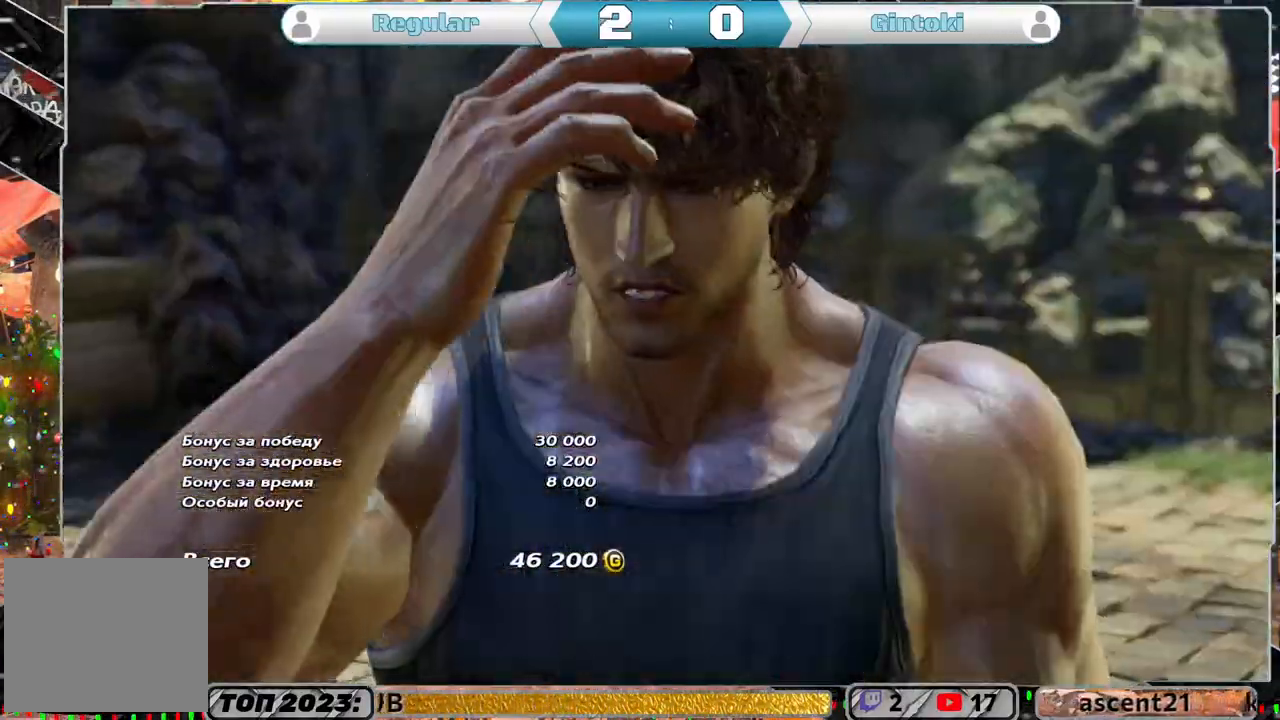
{"buttons": [], "left_stick": "center", "right_stick": "center", "events": [[233, "START", "down"], [367, "START", "up"]]}
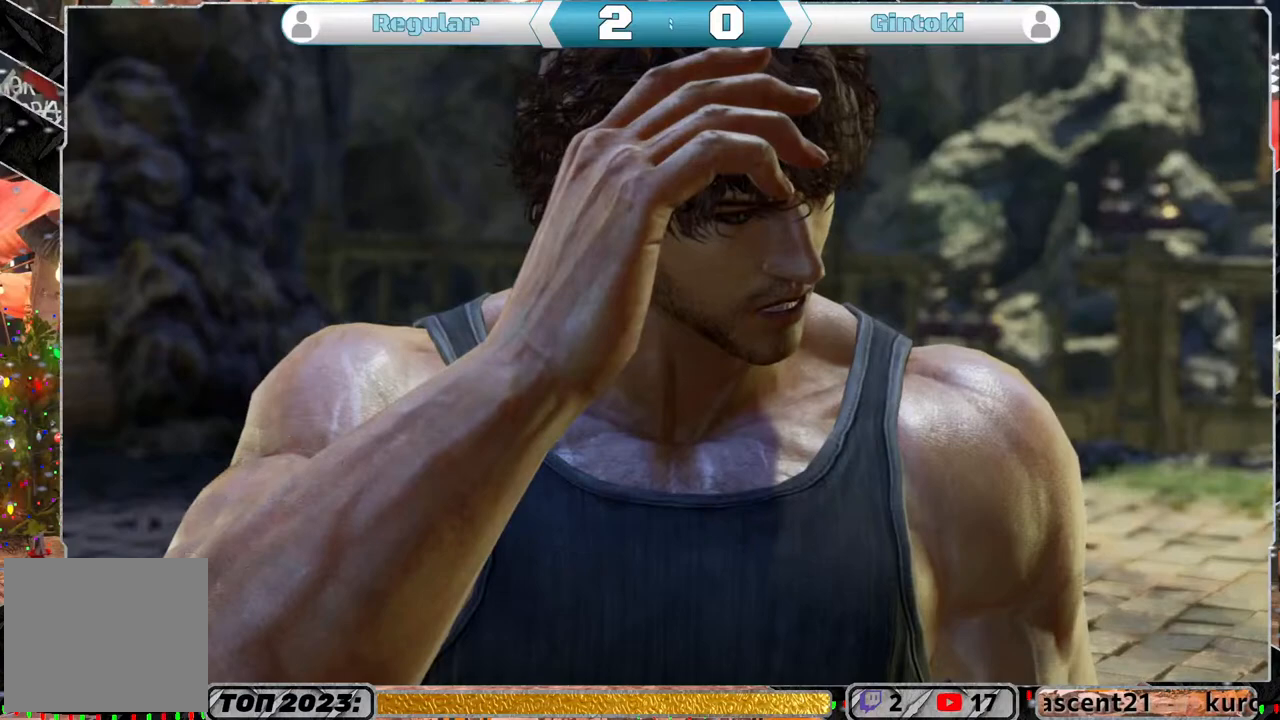
{"buttons": [], "left_stick": "center", "right_stick": "center", "events": []}
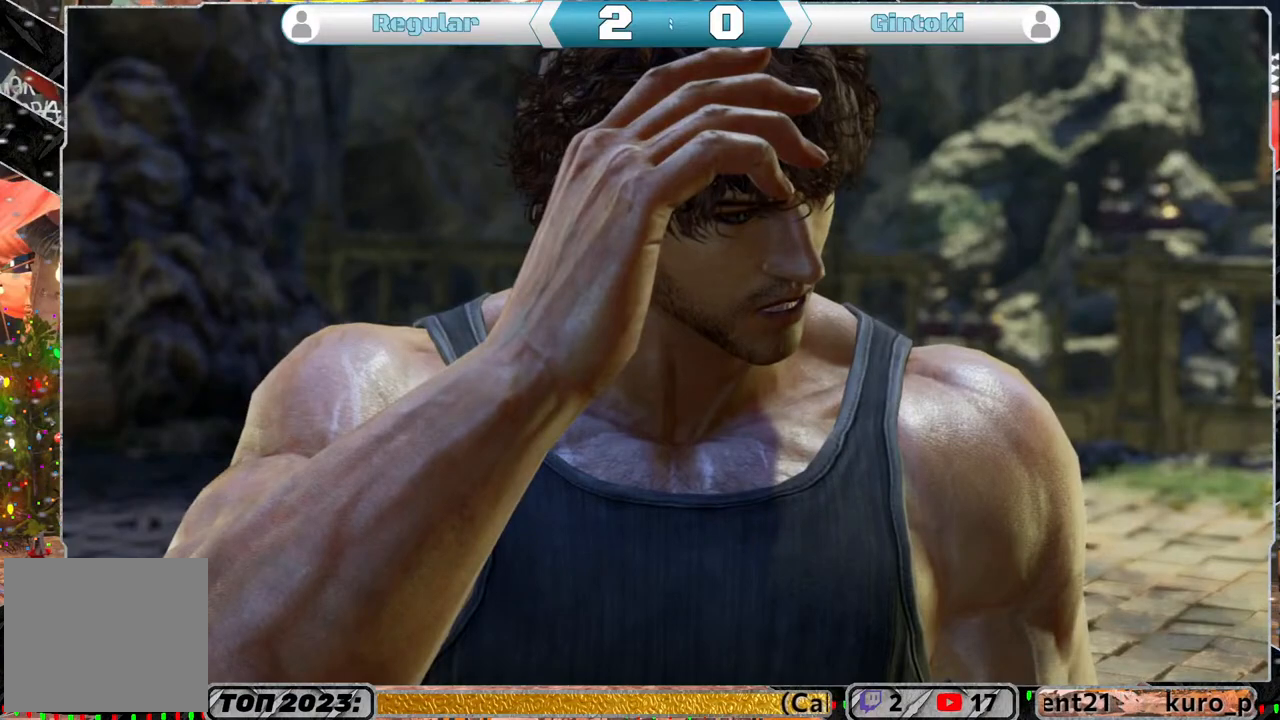
{"buttons": [], "left_stick": "center", "right_stick": "center", "events": []}
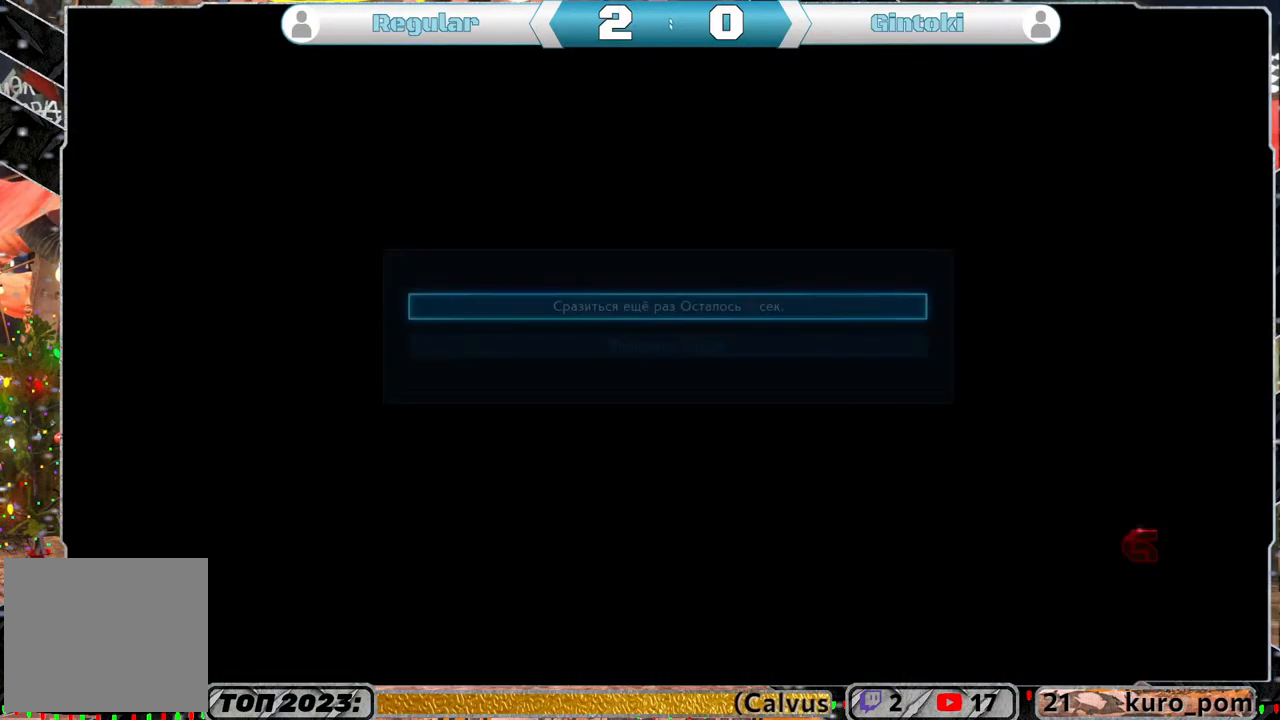
{"buttons": [], "left_stick": "center", "right_stick": "center", "events": [[283, "CROSS", "down"], [417, "CROSS", "up"]]}